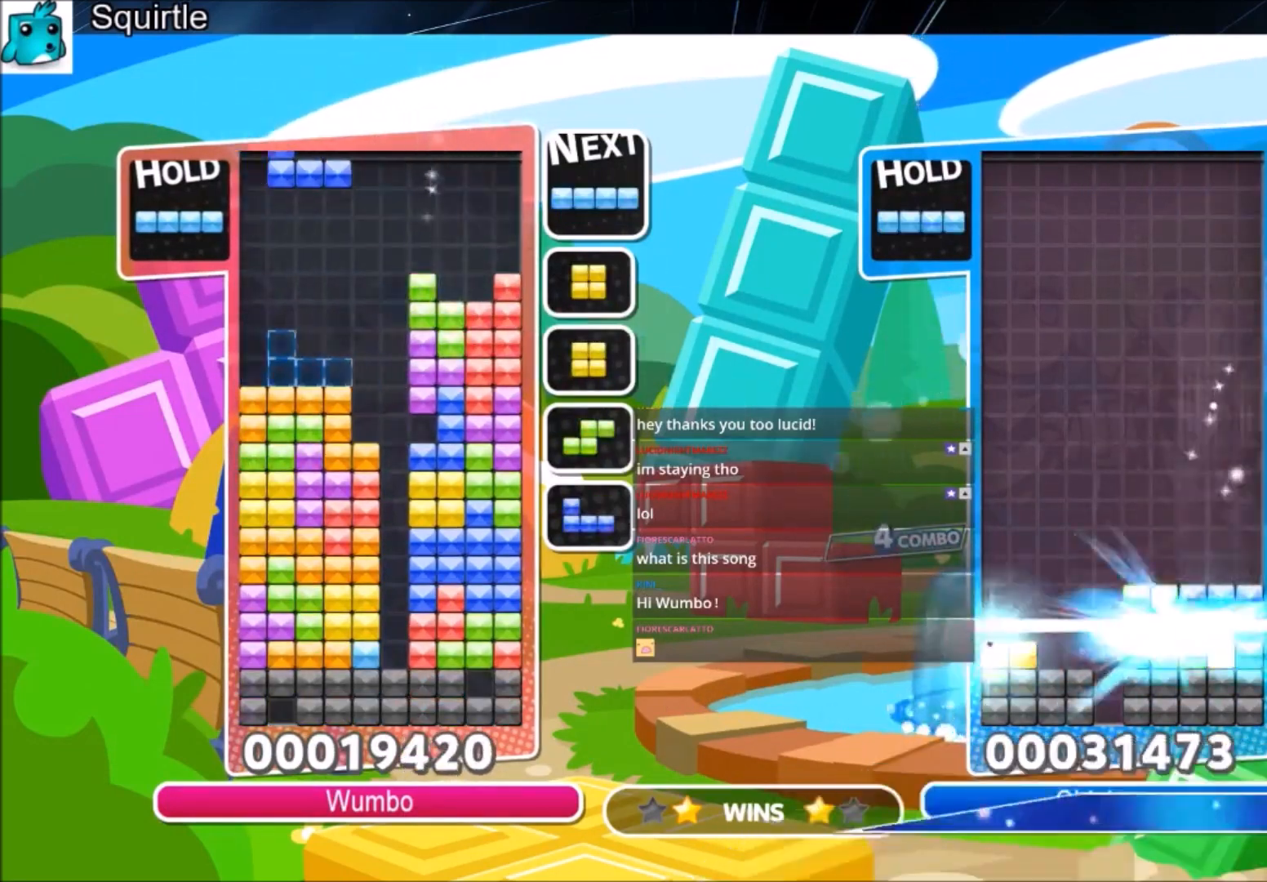
Gameplay with keyboard; each line is a JSON object with the keys held at the frame after it. "events" lists presses ("down") and releases ("up") of "c", "down", "left", "right", "shift", "up", "x" and "z" between this image and that frame as [ms after this image, input, new state], when the widget could be followed in between. No other keys are recorded. Mouse input is not recorded.
{"keys": ["down", "left", "z"], "events": [[67, "down", "down"], [100, "left", "down"], [100, "right", "up"], [200, "down", "up"], [334, "z", "down"], [467, "down", "down"]]}
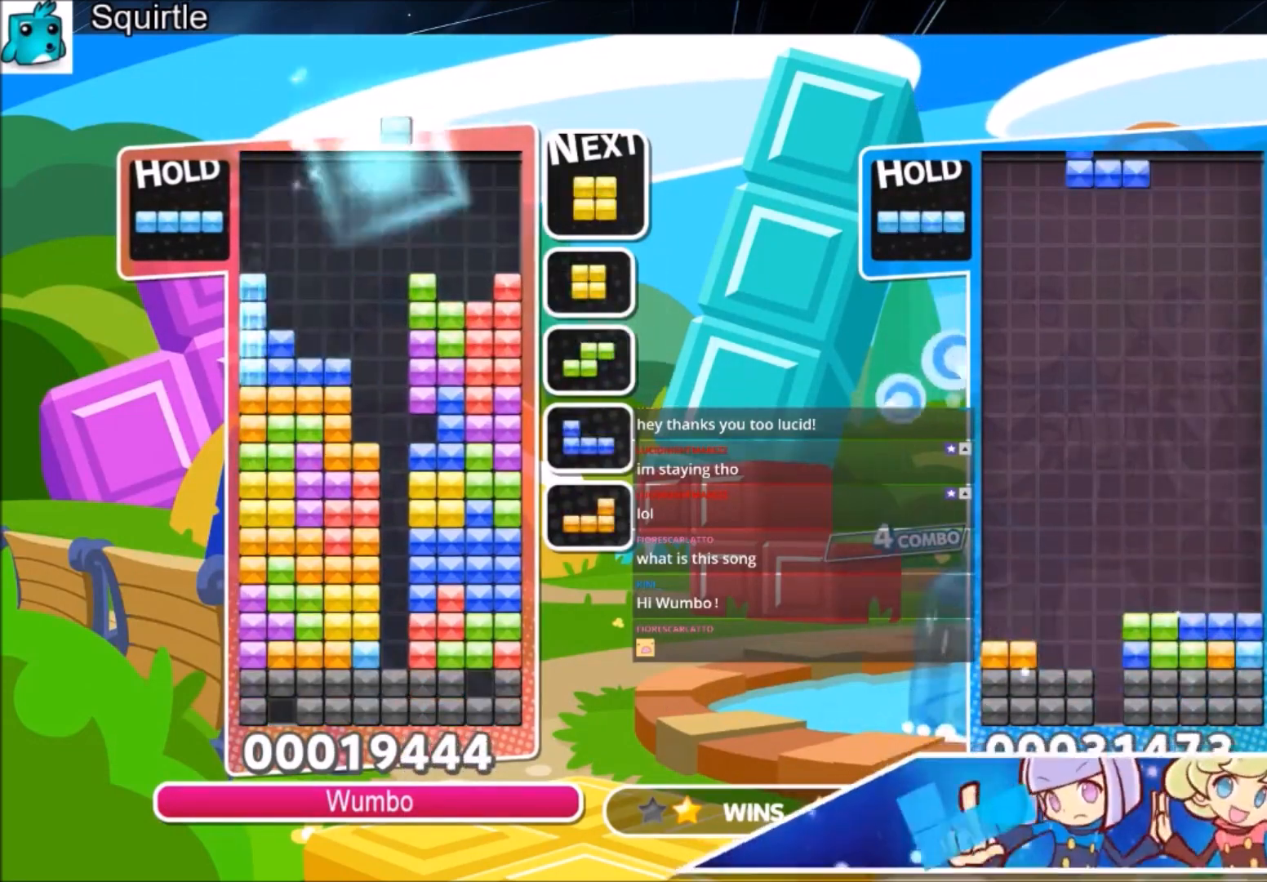
{"keys": ["down", "left"], "events": [[33, "left", "up"], [33, "z", "up"], [133, "down", "up"], [267, "left", "down"], [300, "left", "up"], [433, "left", "down"], [500, "down", "down"]]}
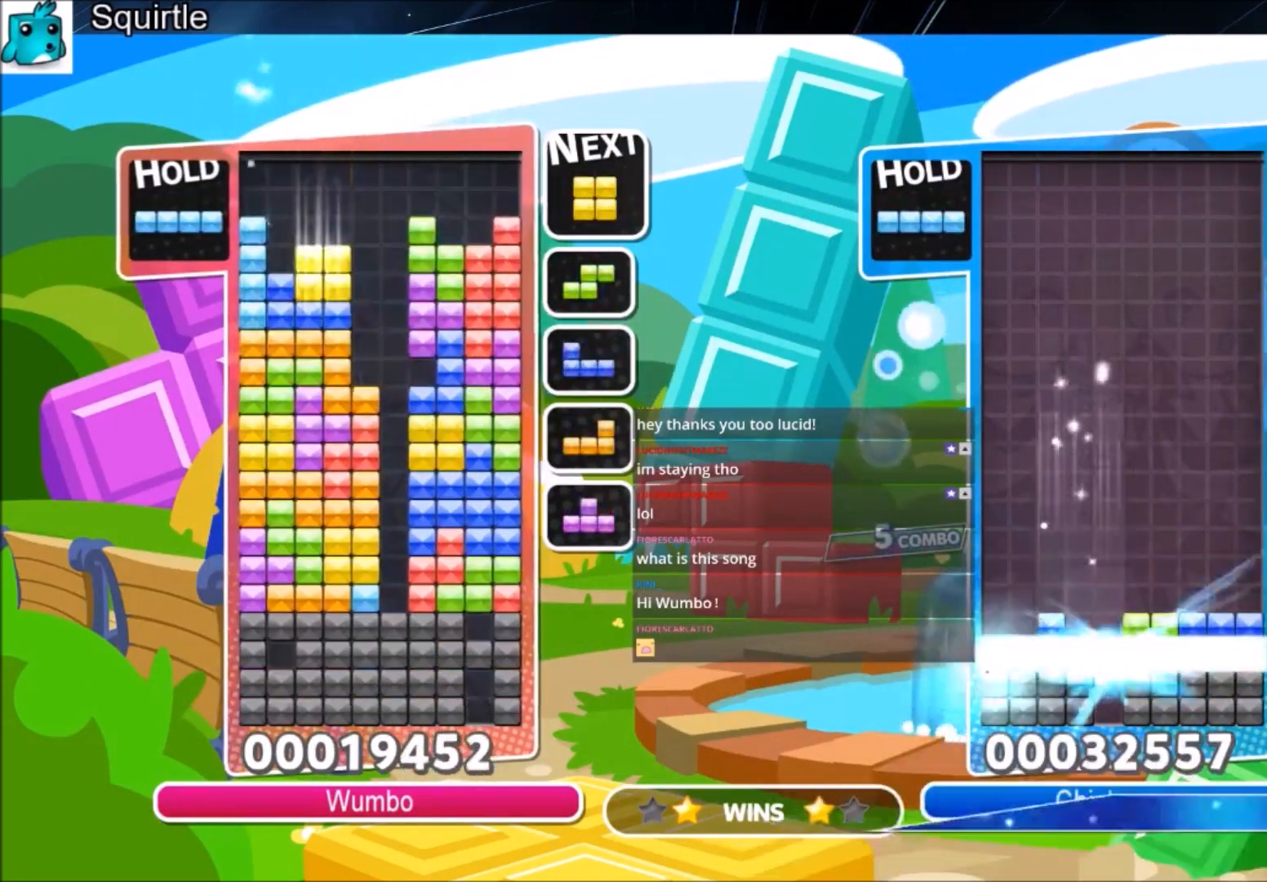
{"keys": ["x"], "events": [[34, "left", "up"], [100, "down", "up"], [100, "right", "down"], [200, "right", "up"], [334, "c", "down"], [434, "x", "down"], [501, "c", "up"]]}
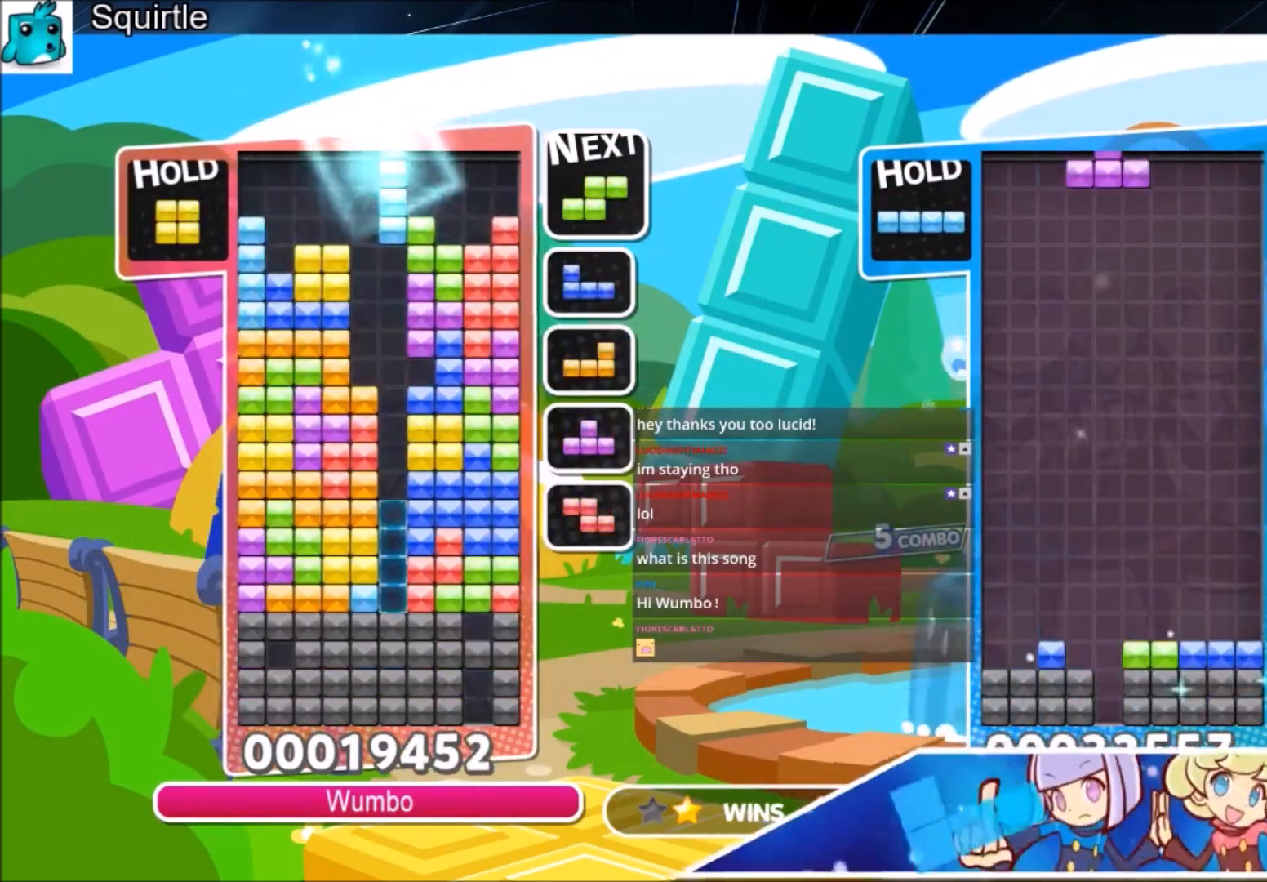
{"keys": ["down"], "events": [[100, "down", "down"], [233, "down", "up"], [233, "x", "up"], [300, "down", "down"], [400, "down", "up"], [433, "down", "down"]]}
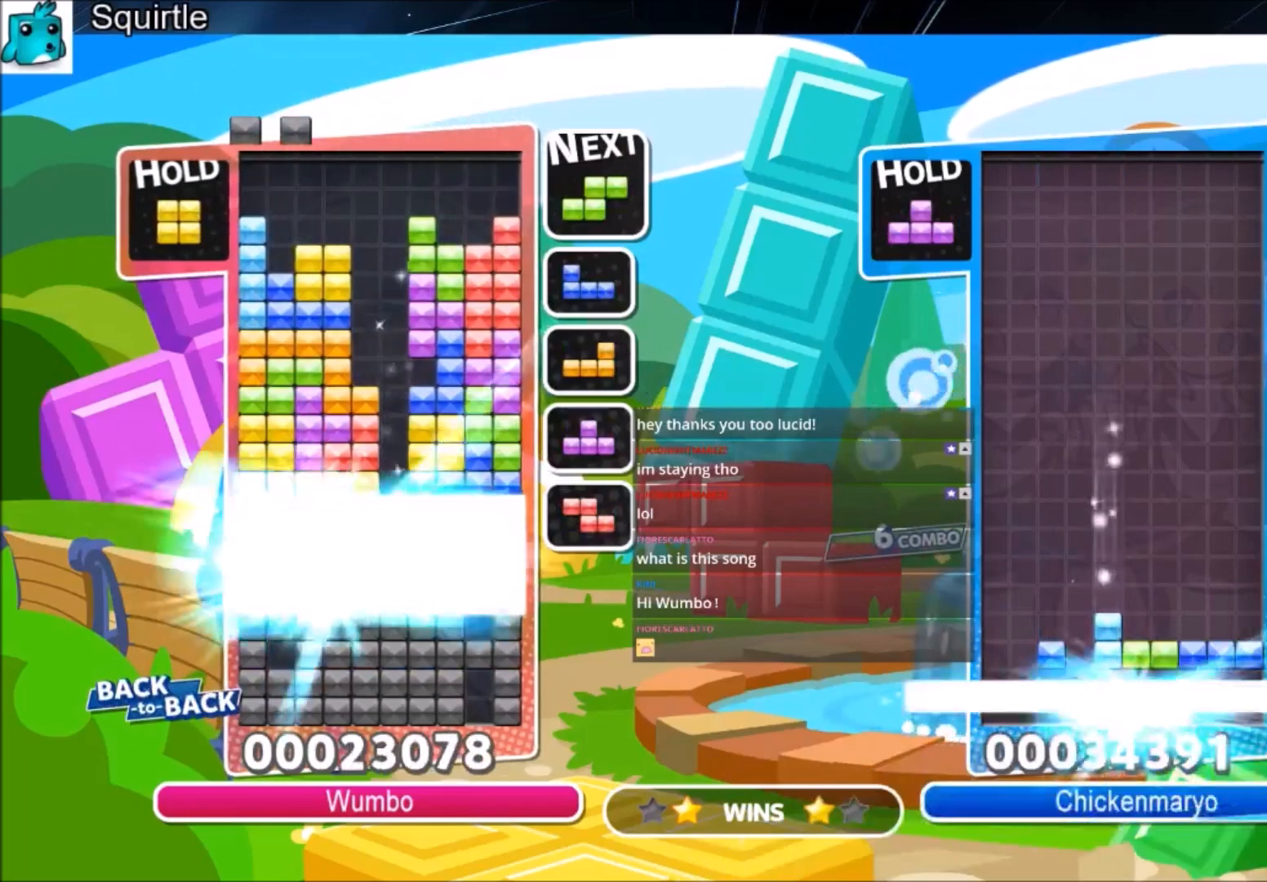
{"keys": ["right"], "events": [[134, "down", "up"], [167, "right", "down"]]}
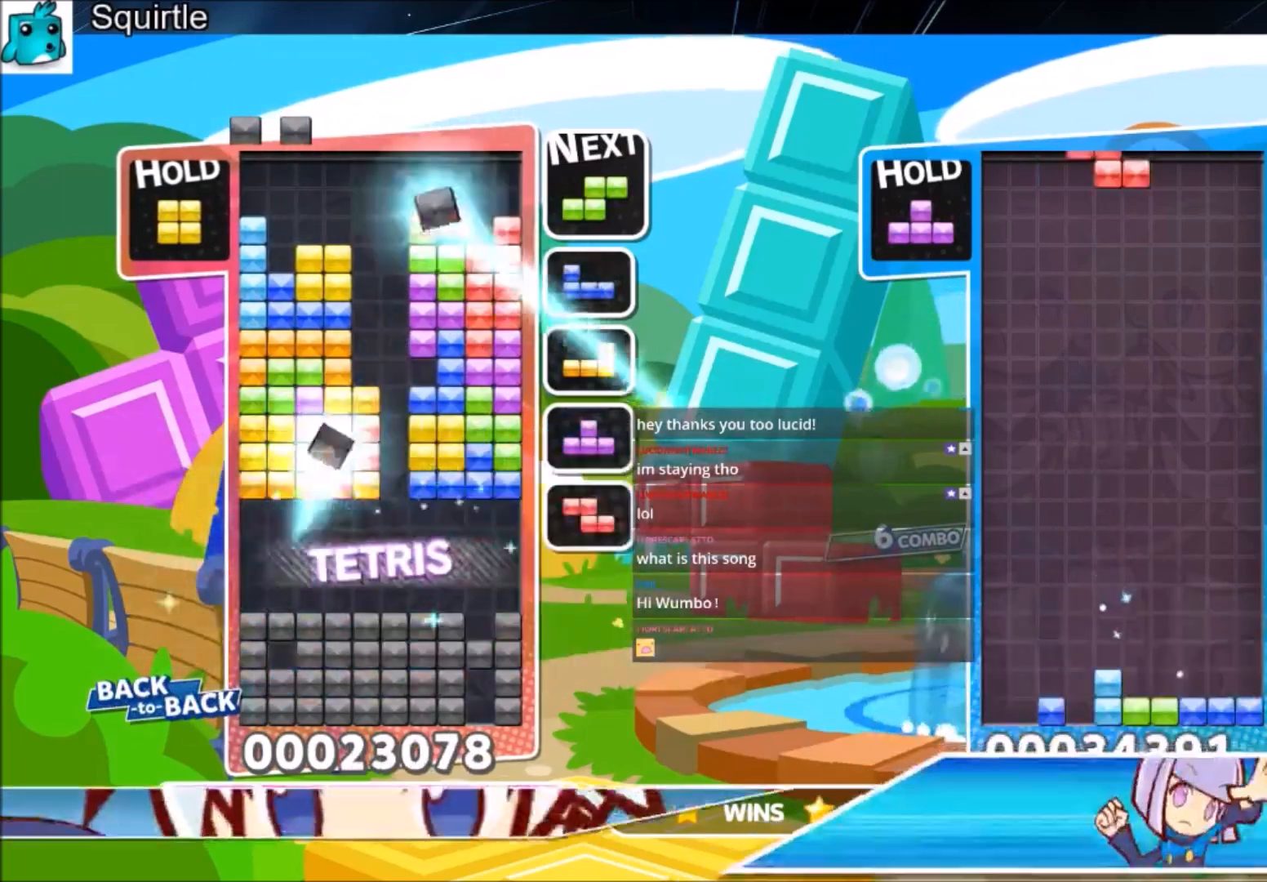
{"keys": ["right"], "events": []}
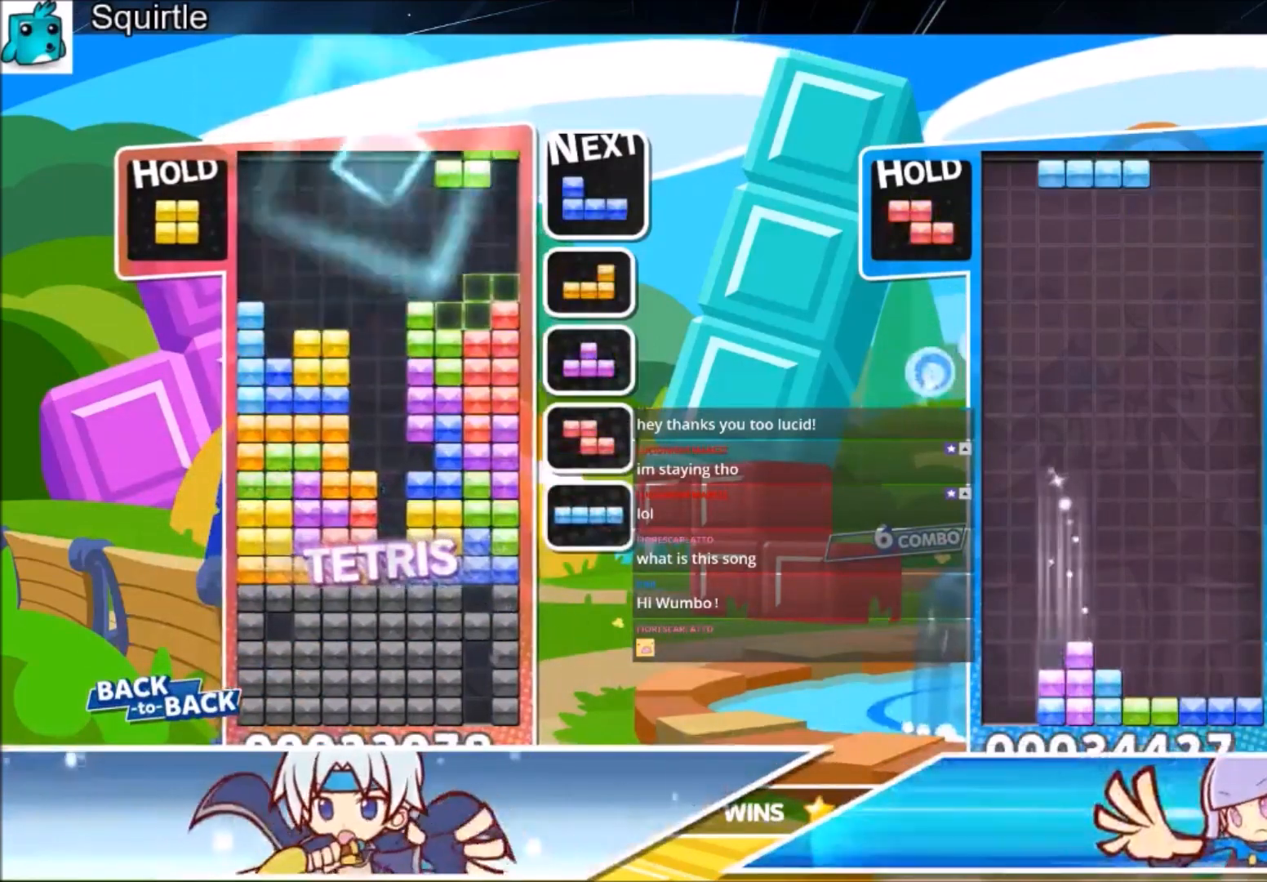
{"keys": ["c"], "events": [[200, "down", "down"], [200, "right", "up"], [334, "down", "up"], [434, "c", "down"]]}
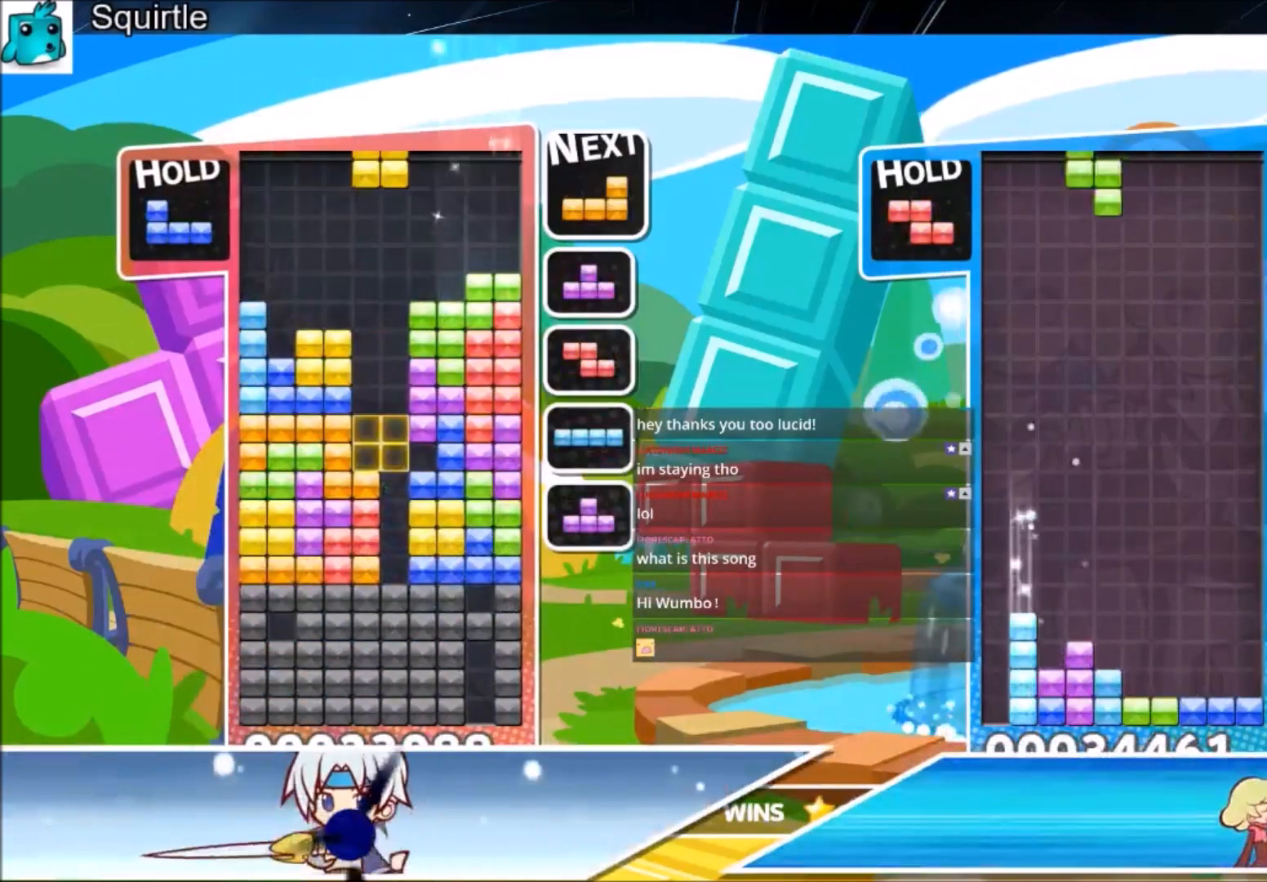
{"keys": ["left", "z"], "events": [[33, "right", "down"], [133, "c", "up"], [133, "right", "up"], [200, "right", "down"], [267, "down", "down"], [367, "down", "up"], [367, "left", "down"], [367, "right", "up"], [467, "z", "down"]]}
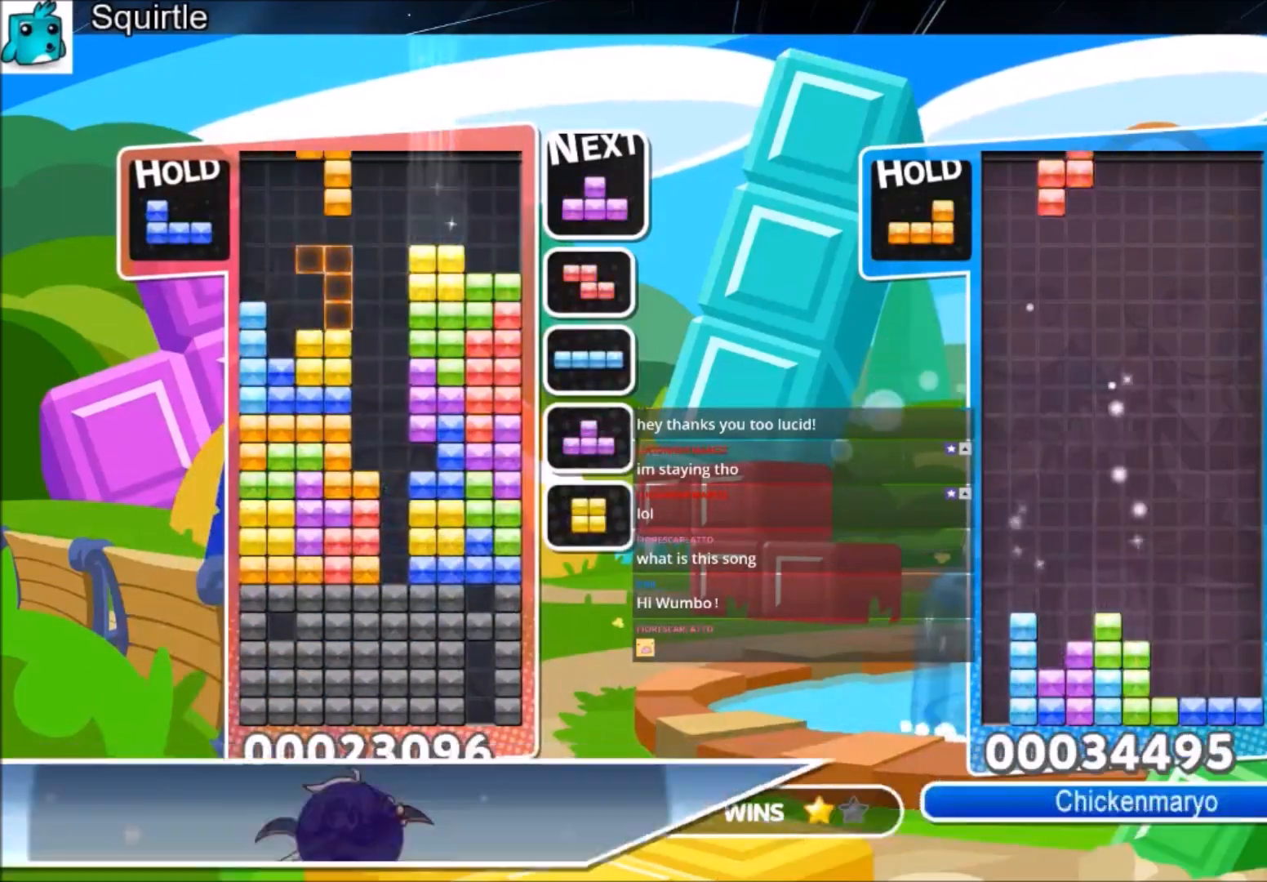
{"keys": ["right", "up", "z"], "events": [[34, "z", "up"], [200, "z", "down"], [234, "left", "up"], [234, "right", "down"], [267, "down", "down"], [334, "right", "up"], [334, "z", "up"], [434, "down", "up"], [467, "right", "down"], [467, "z", "down"], [501, "up", "down"]]}
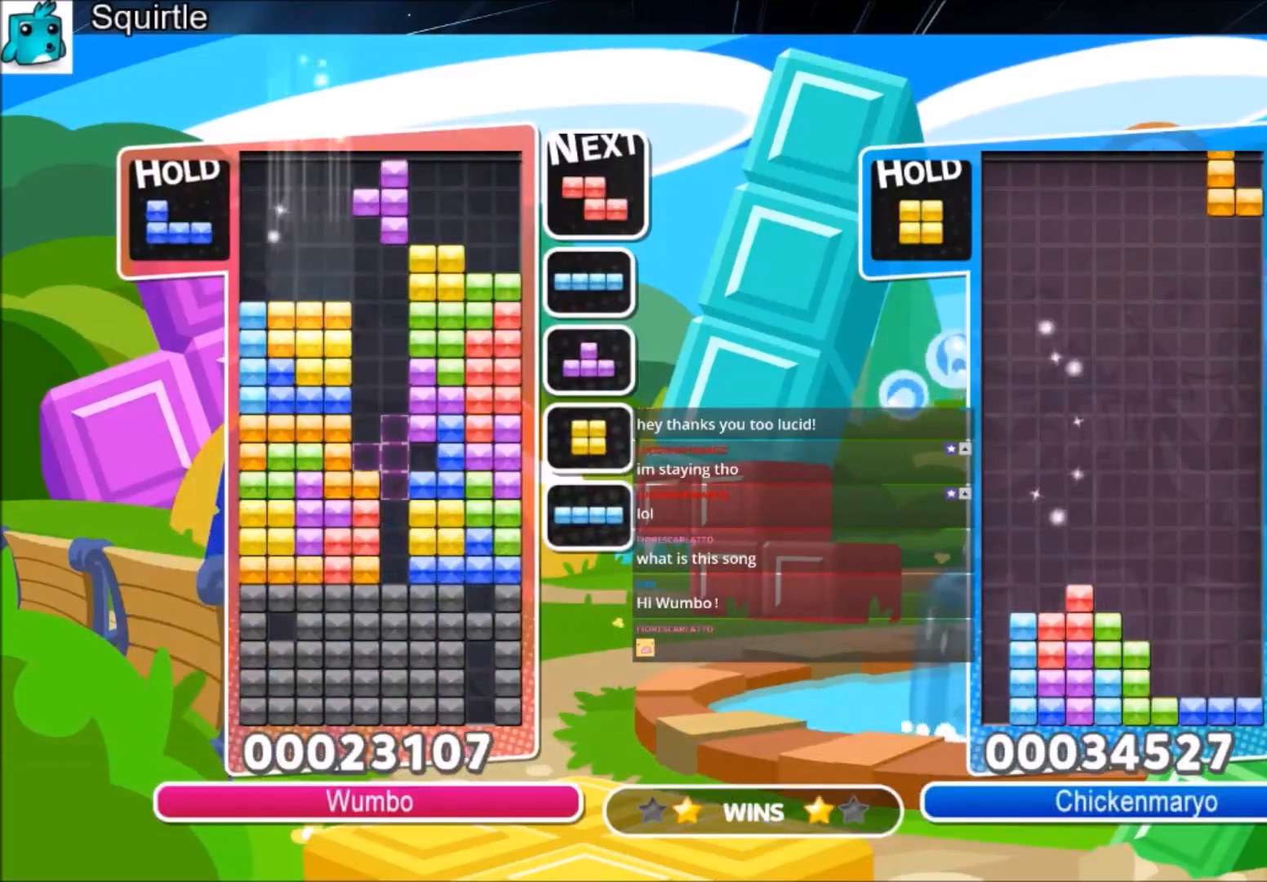
{"keys": ["down", "z"], "events": [[66, "right", "up"], [167, "z", "up"], [400, "up", "up"], [400, "z", "down"], [467, "down", "down"]]}
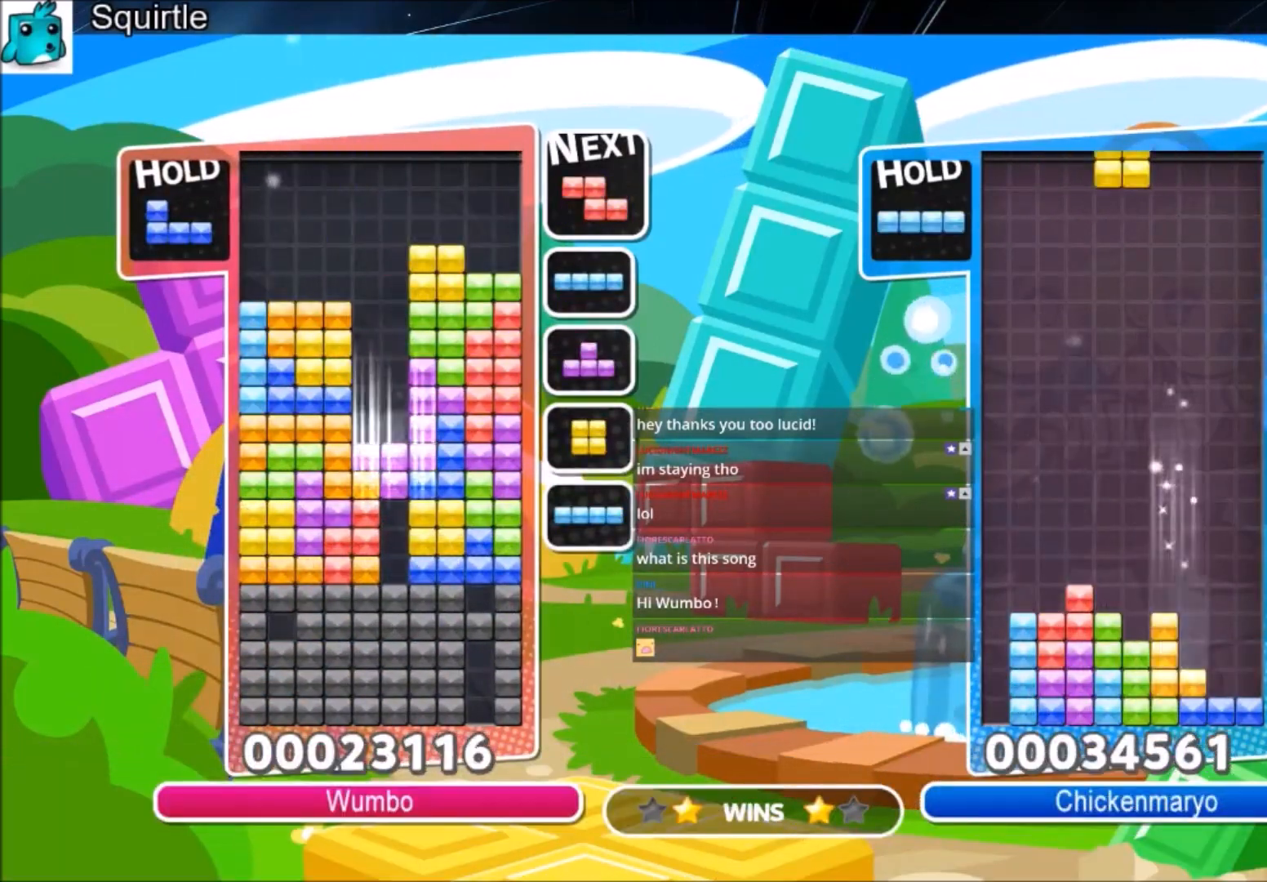
{"keys": ["down"], "events": [[67, "down", "up"], [134, "z", "up"], [167, "down", "down"], [267, "down", "up"], [334, "down", "down"], [401, "down", "up"], [467, "down", "down"]]}
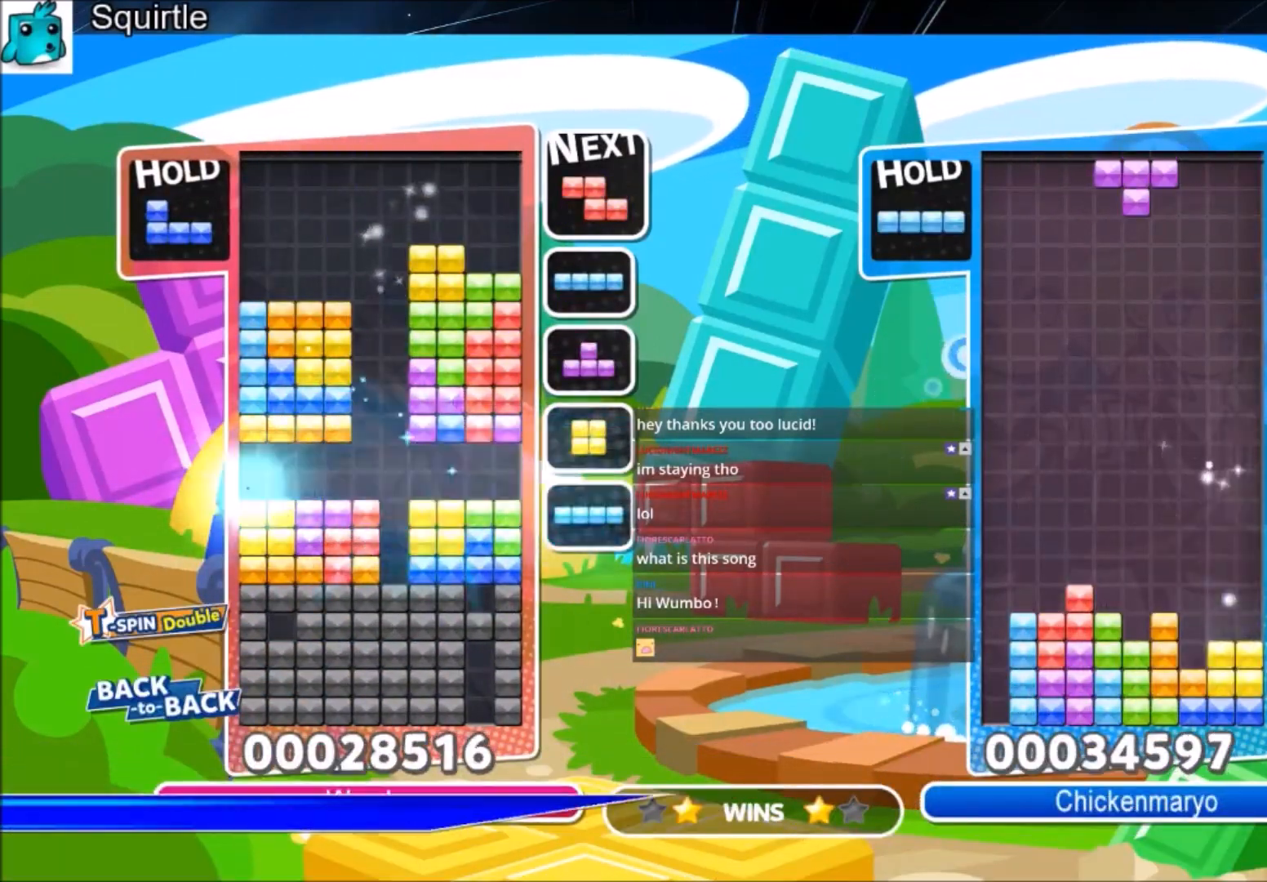
{"keys": ["down", "x"], "events": [[100, "down", "up"], [400, "x", "down"], [467, "down", "down"]]}
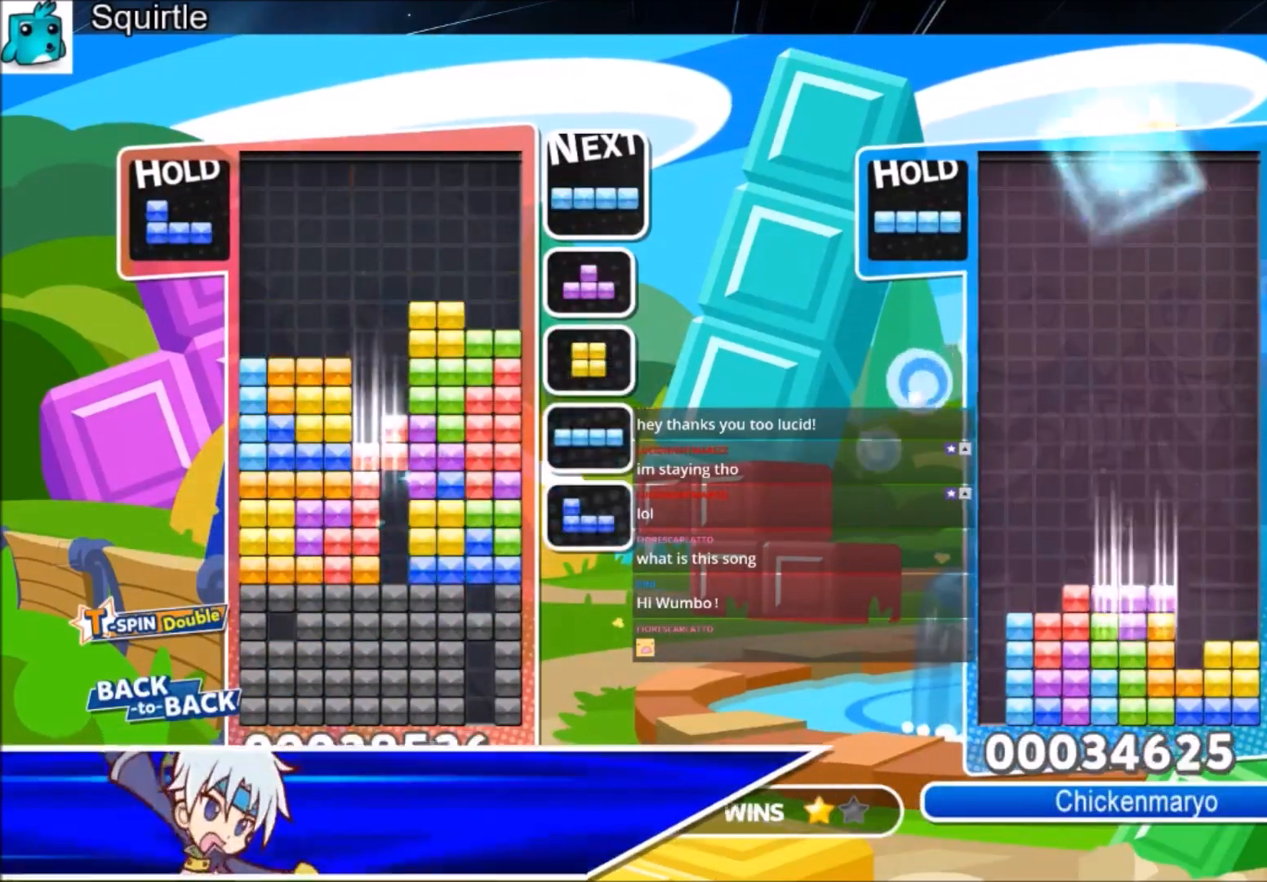
{"keys": [], "events": [[134, "down", "up"], [134, "x", "up"], [167, "down", "down"], [300, "down", "up"], [367, "down", "down"], [501, "down", "up"]]}
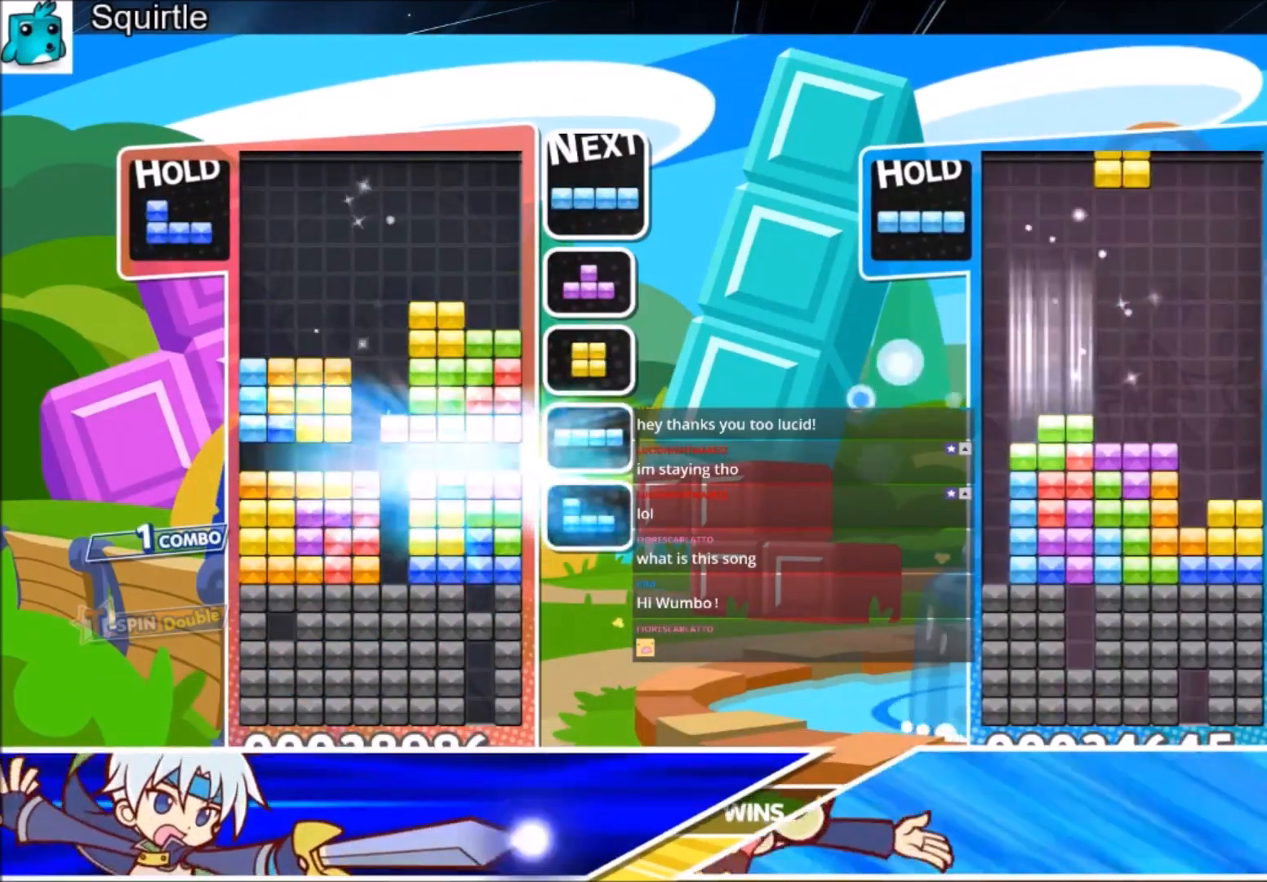
{"keys": ["down", "x"], "events": [[333, "c", "down"], [400, "x", "down"], [467, "down", "down"], [500, "c", "up"]]}
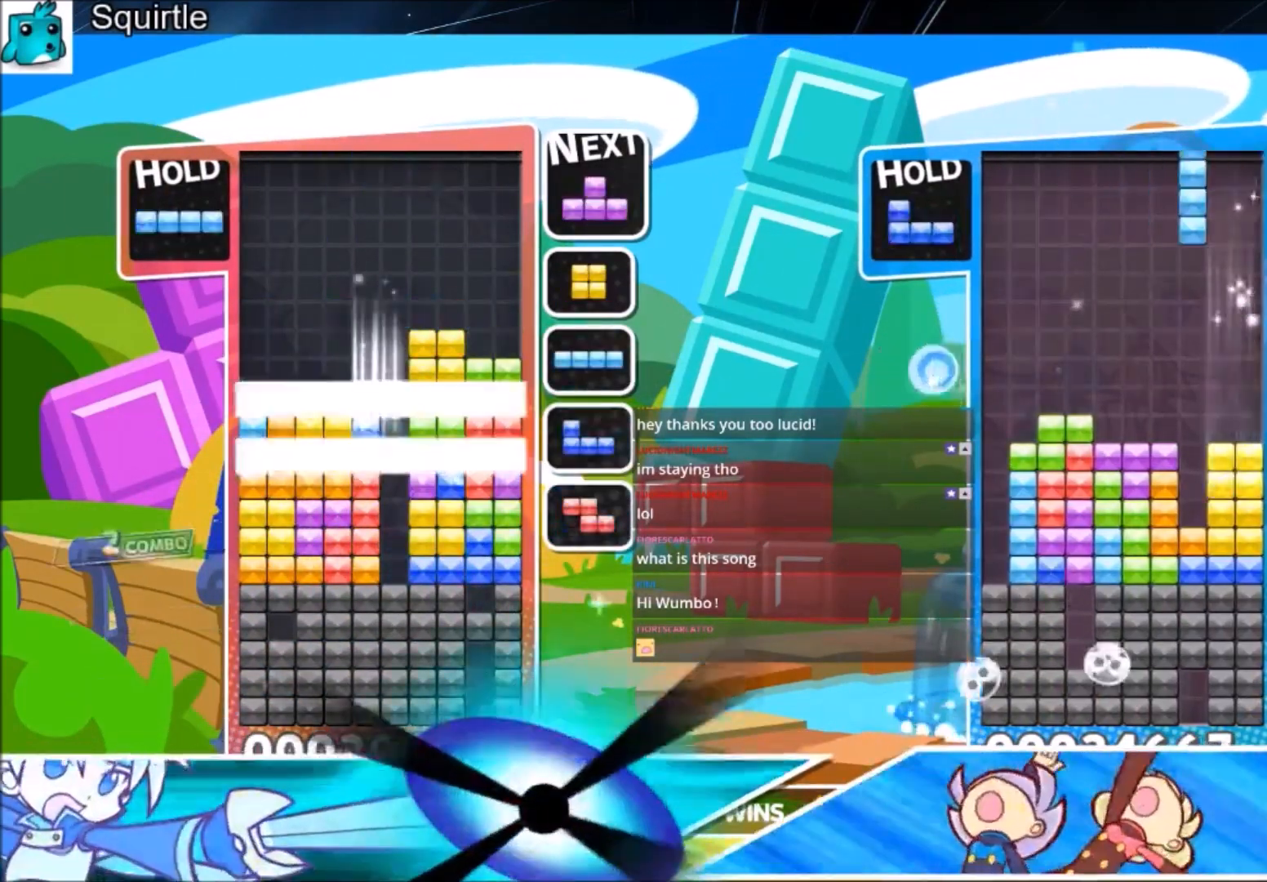
{"keys": [], "events": [[167, "x", "up"], [334, "down", "up"]]}
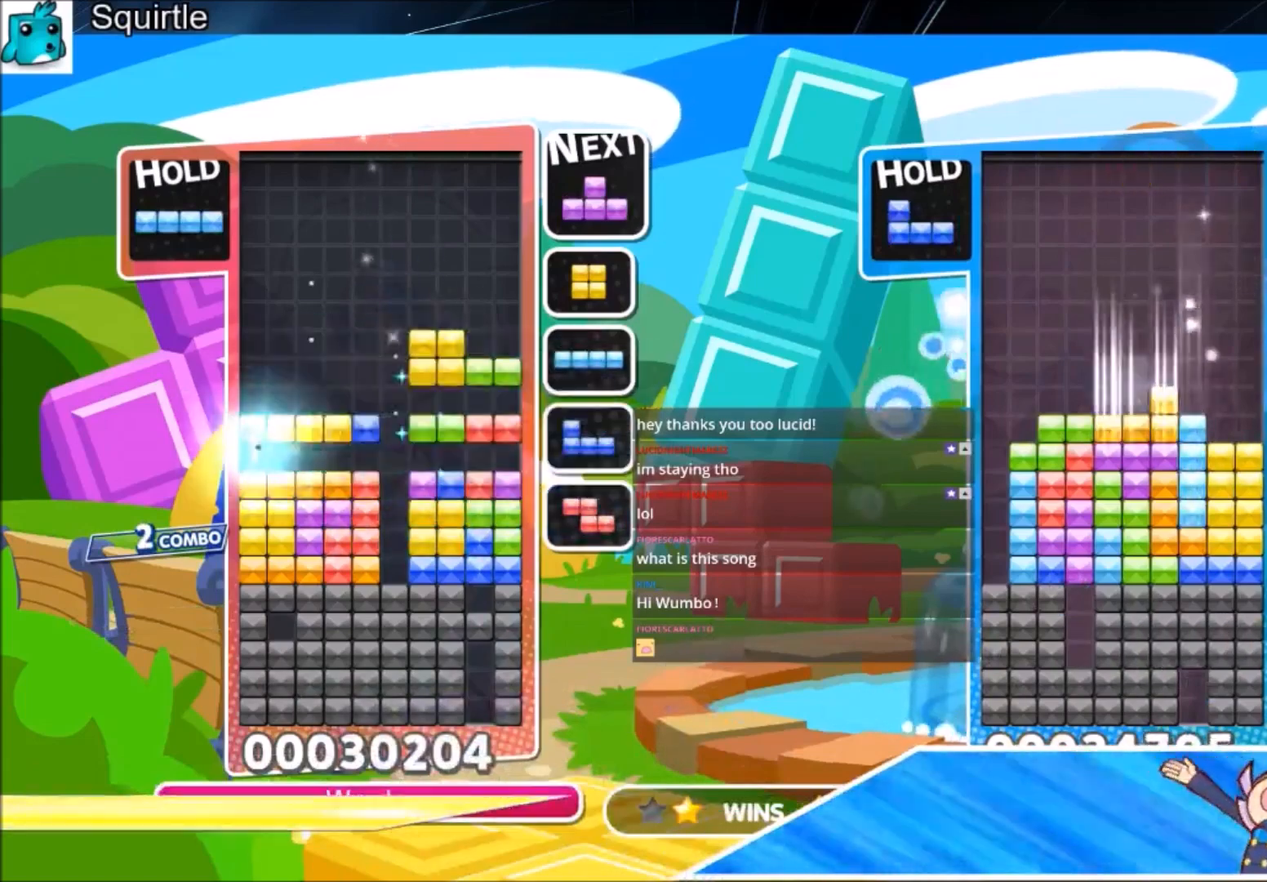
{"keys": ["c", "down", "x"], "events": [[300, "c", "down"], [400, "x", "down"], [500, "down", "down"]]}
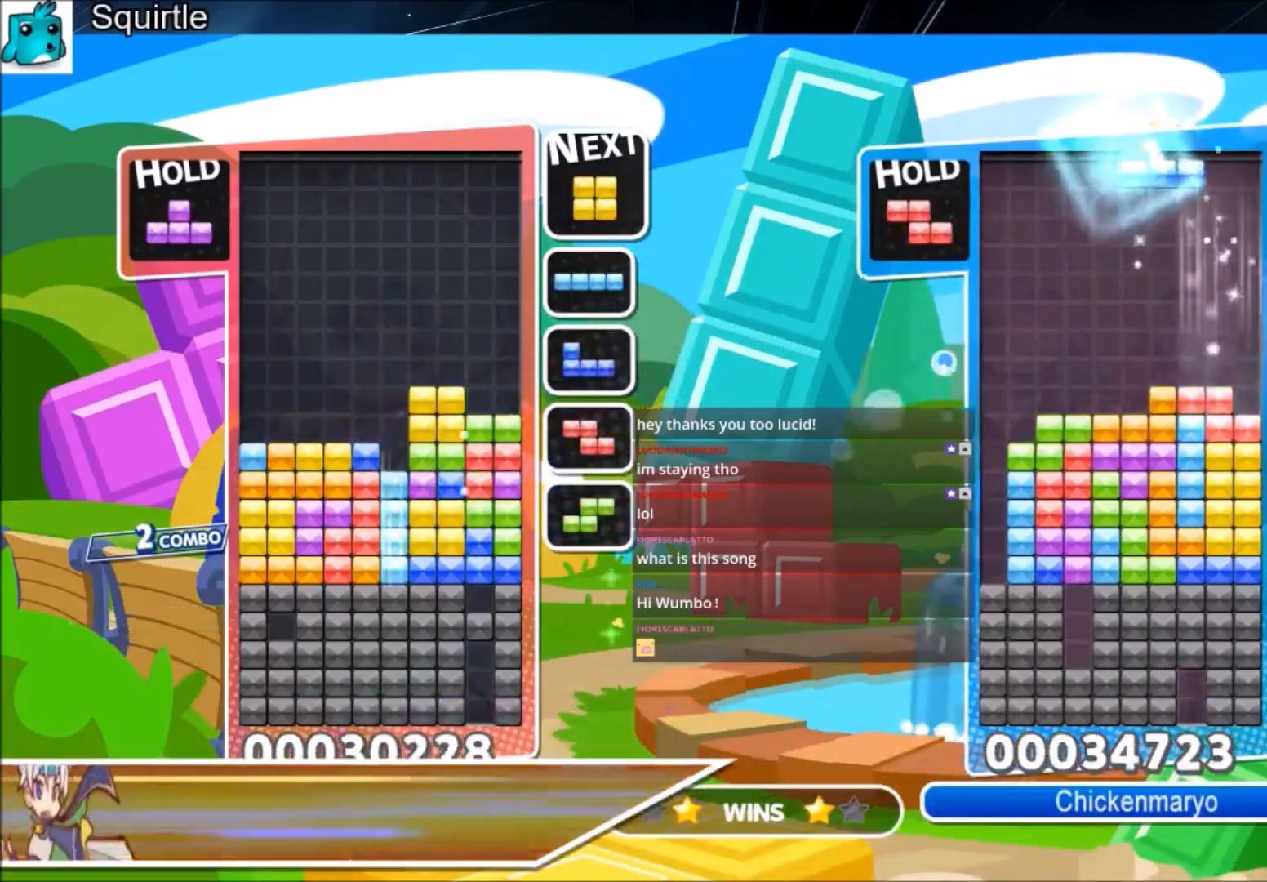
{"keys": [], "events": [[34, "c", "up"], [167, "x", "up"], [401, "down", "up"]]}
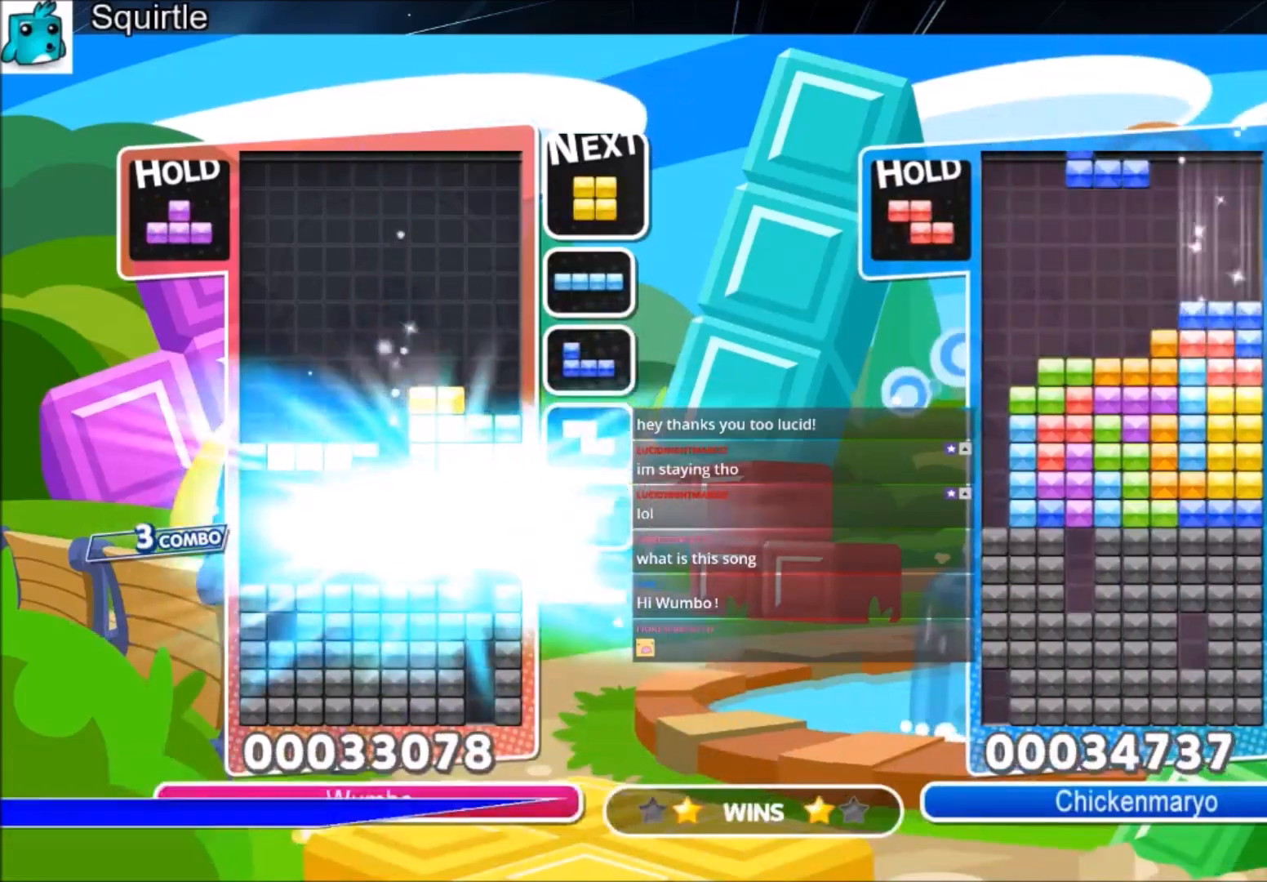
{"keys": ["c", "up"], "events": [[233, "up", "down"], [467, "c", "down"]]}
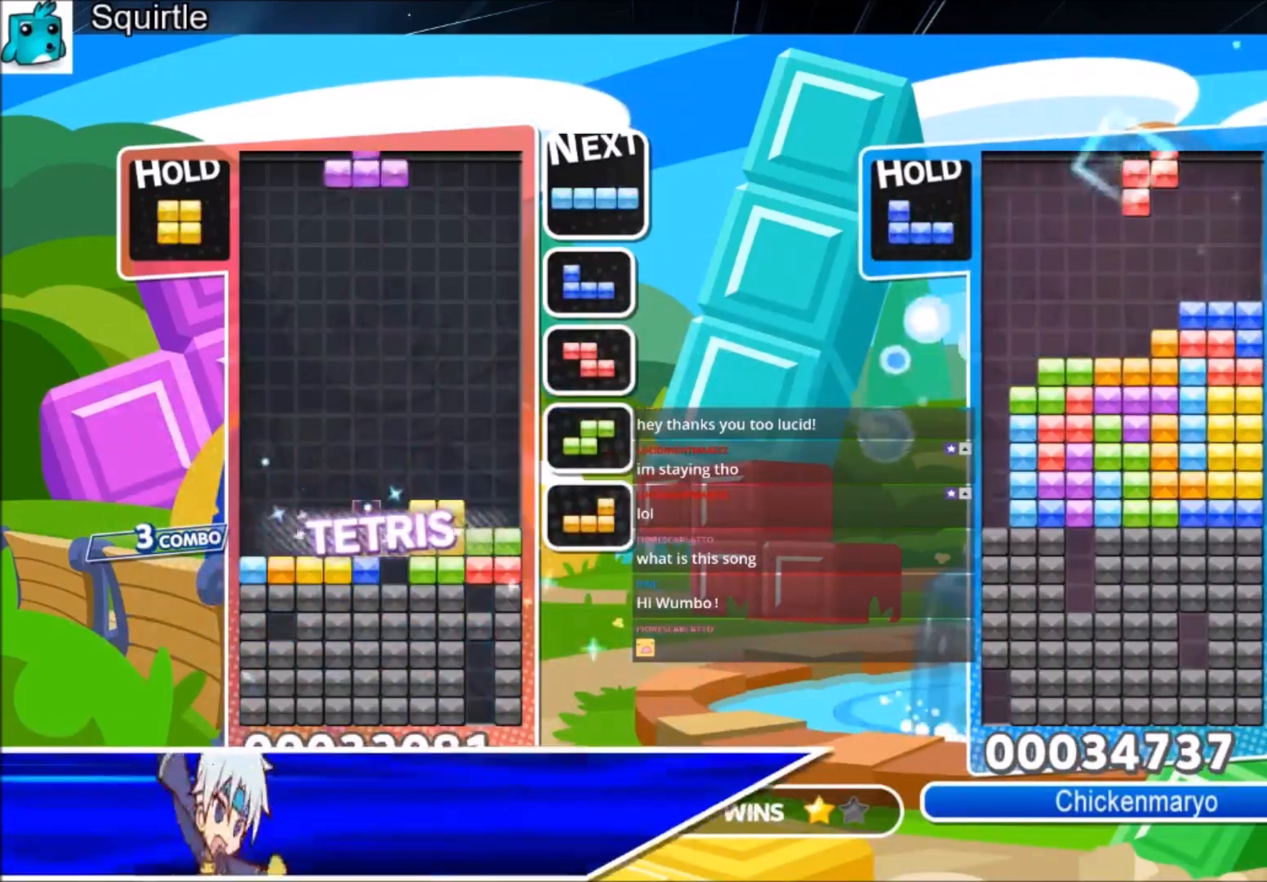
{"keys": ["z"], "events": [[167, "c", "up"], [501, "up", "up"], [501, "z", "down"]]}
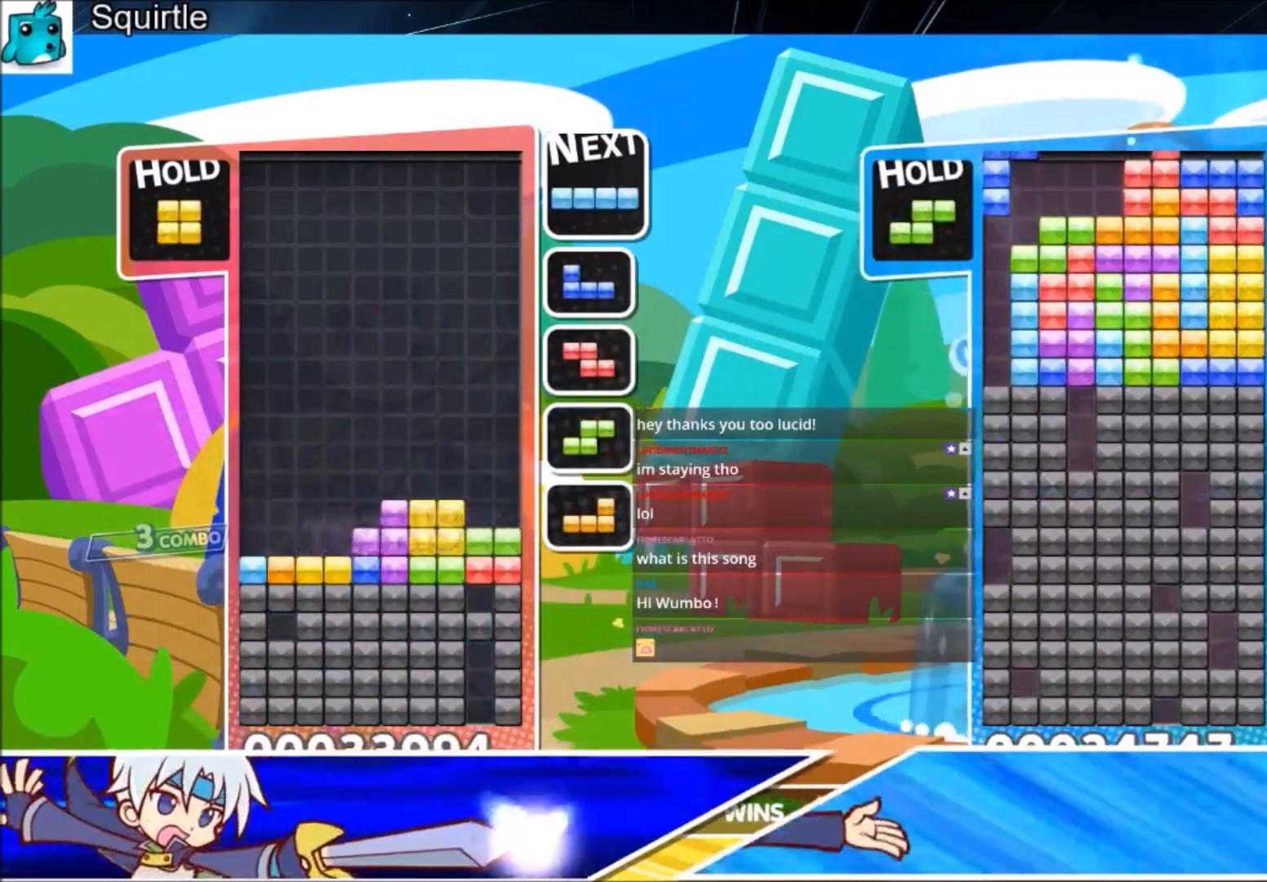
{"keys": ["left"], "events": [[100, "down", "down"], [166, "down", "up"], [166, "left", "down"], [166, "z", "up"]]}
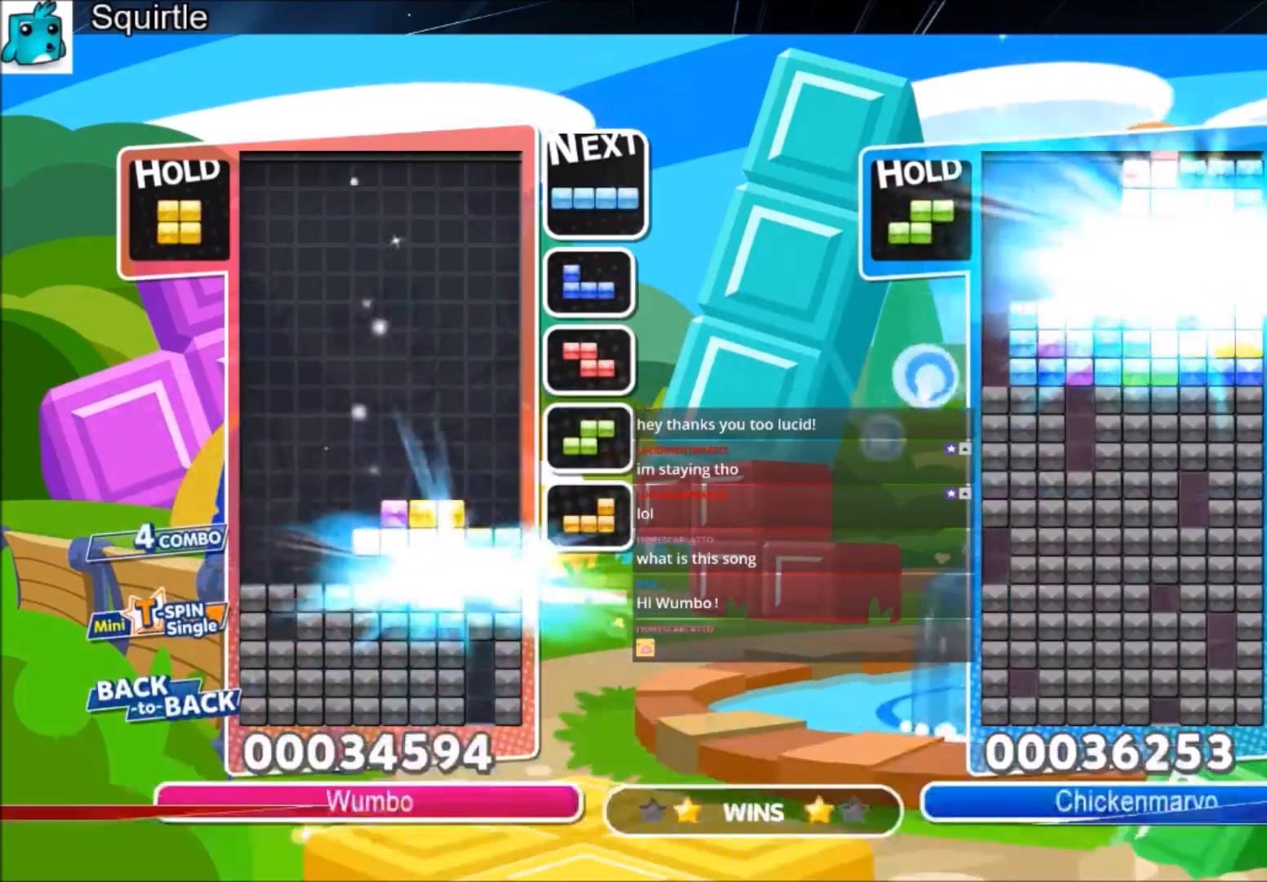
{"keys": ["left"], "events": []}
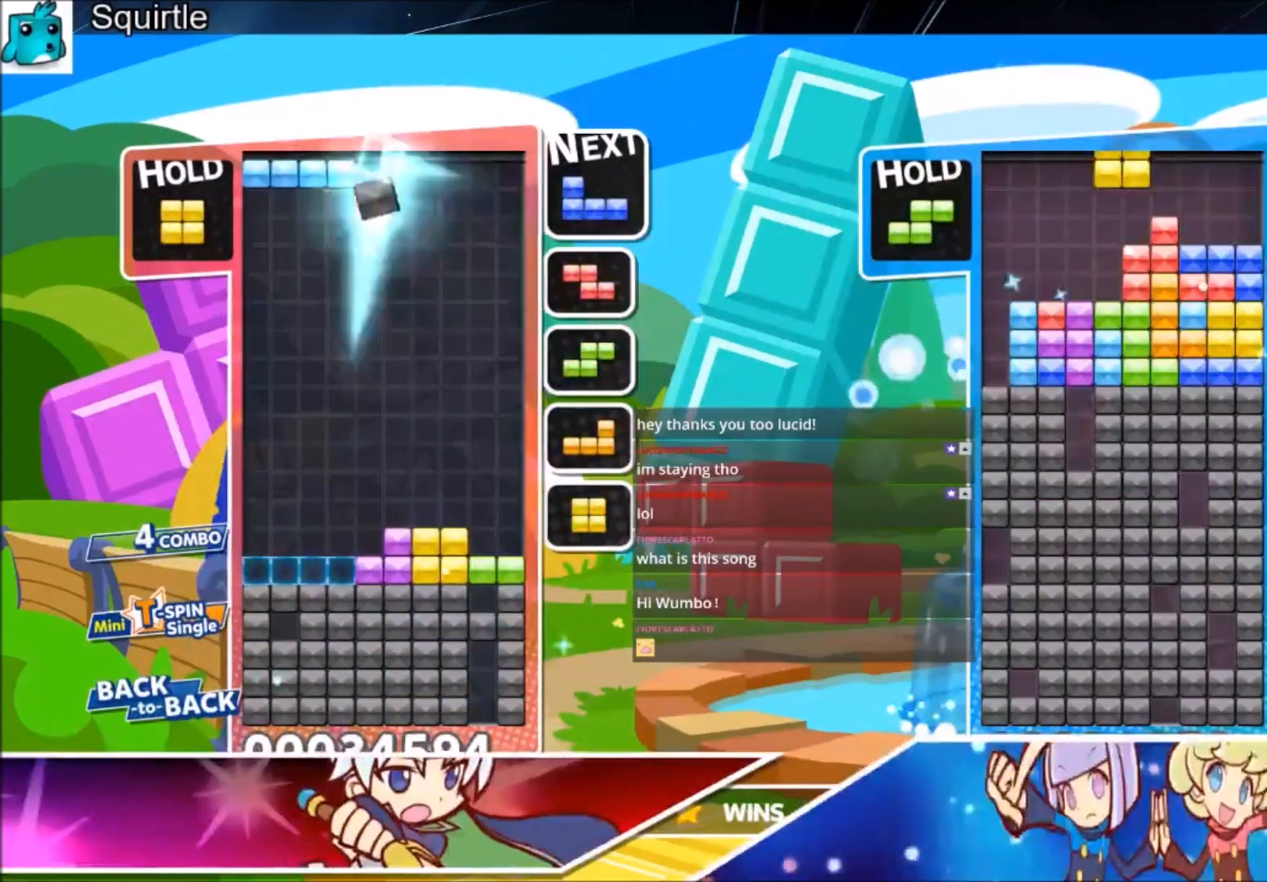
{"keys": [], "events": [[133, "down", "down"], [267, "left", "up"], [300, "down", "up"], [400, "down", "down"], [500, "down", "up"]]}
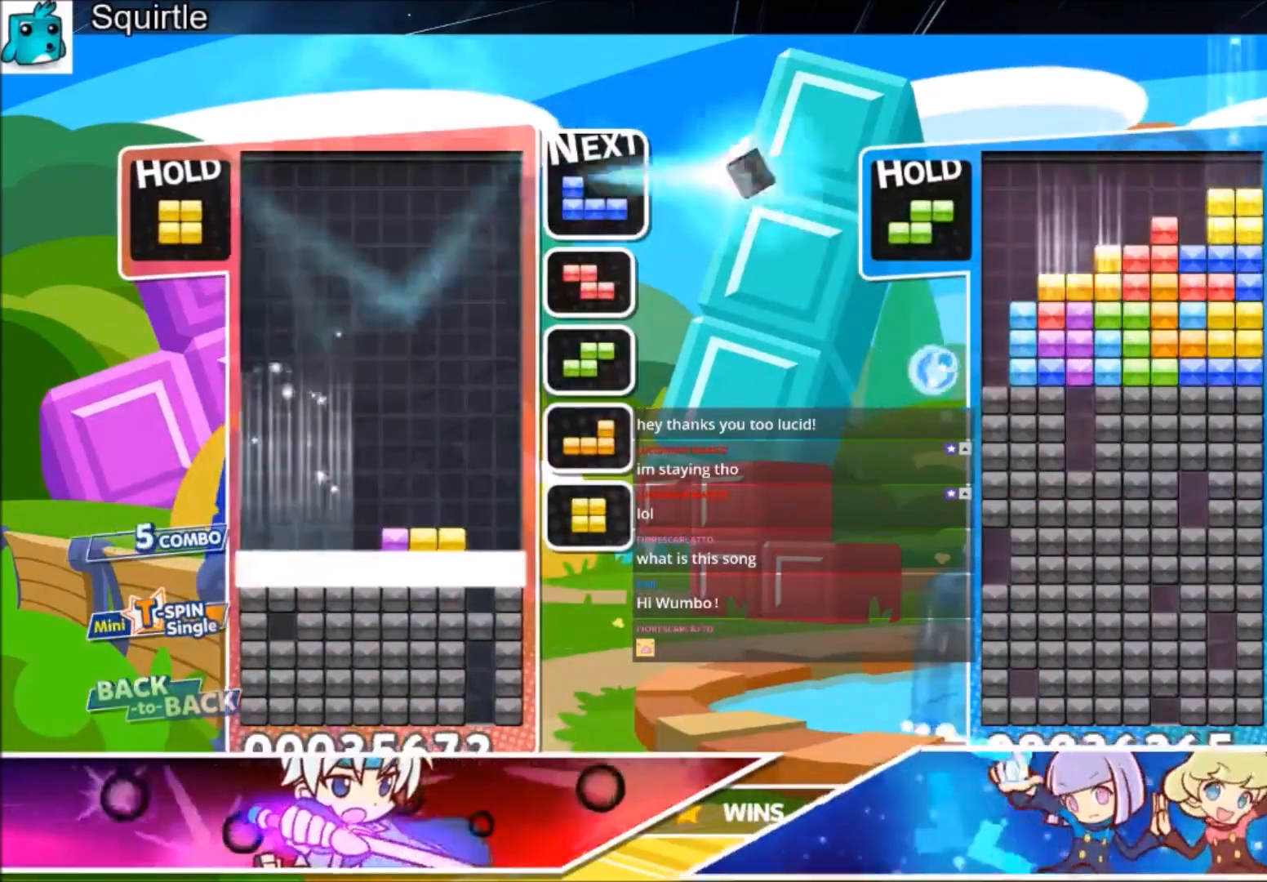
{"keys": ["right"], "events": [[34, "down", "down"], [334, "down", "up"], [334, "right", "down"]]}
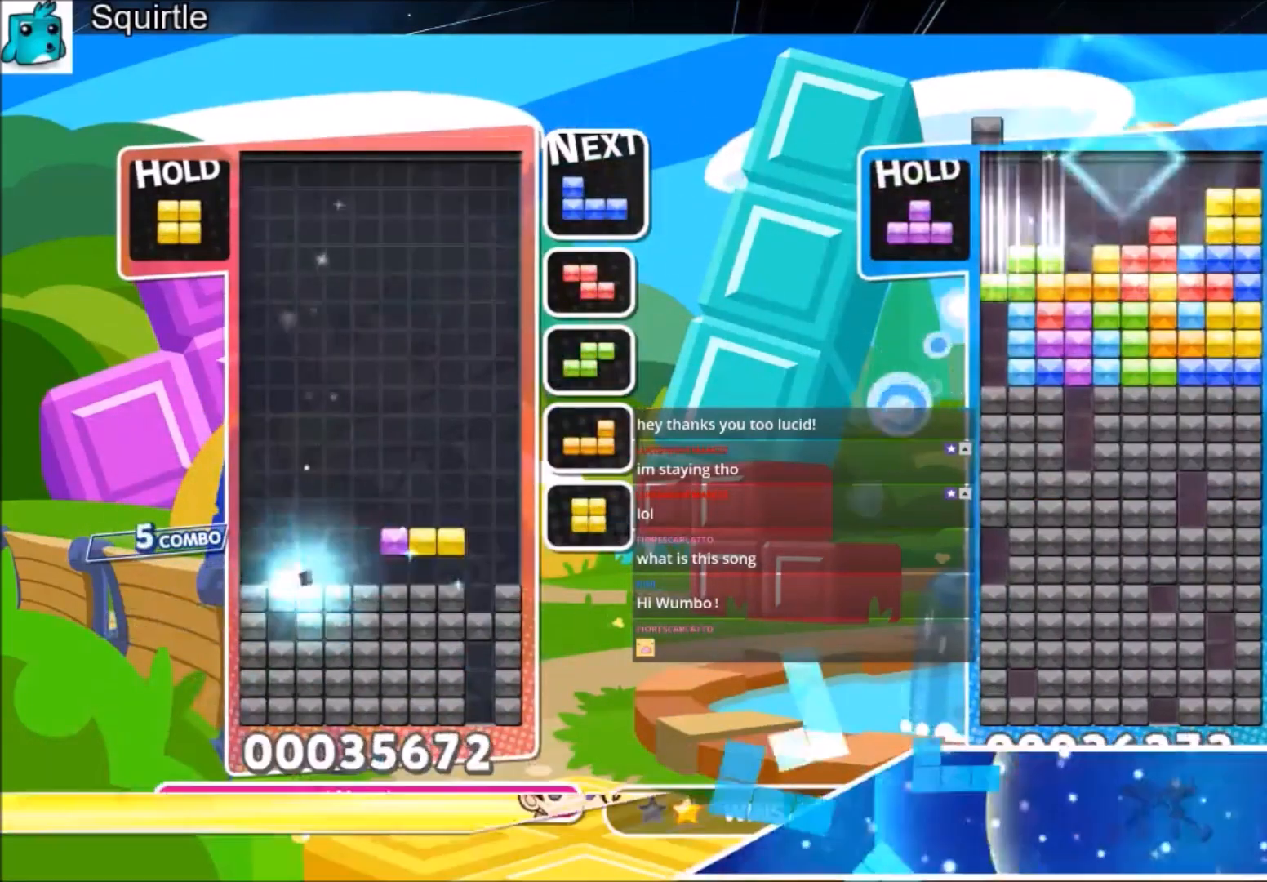
{"keys": ["down", "right", "x"], "events": [[300, "x", "down"], [333, "down", "down"]]}
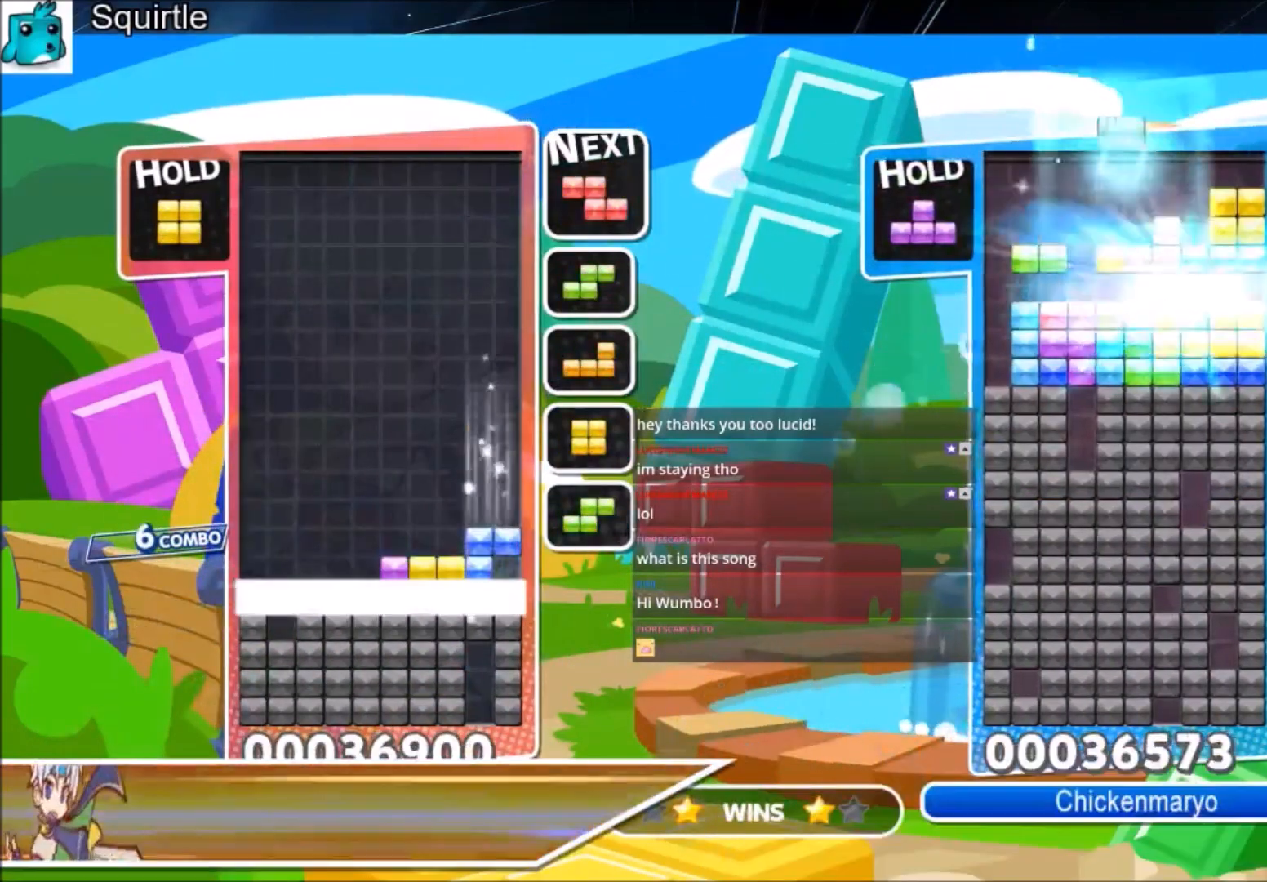
{"keys": ["left"], "events": [[34, "down", "up"], [34, "left", "down"], [34, "right", "up"], [34, "x", "up"]]}
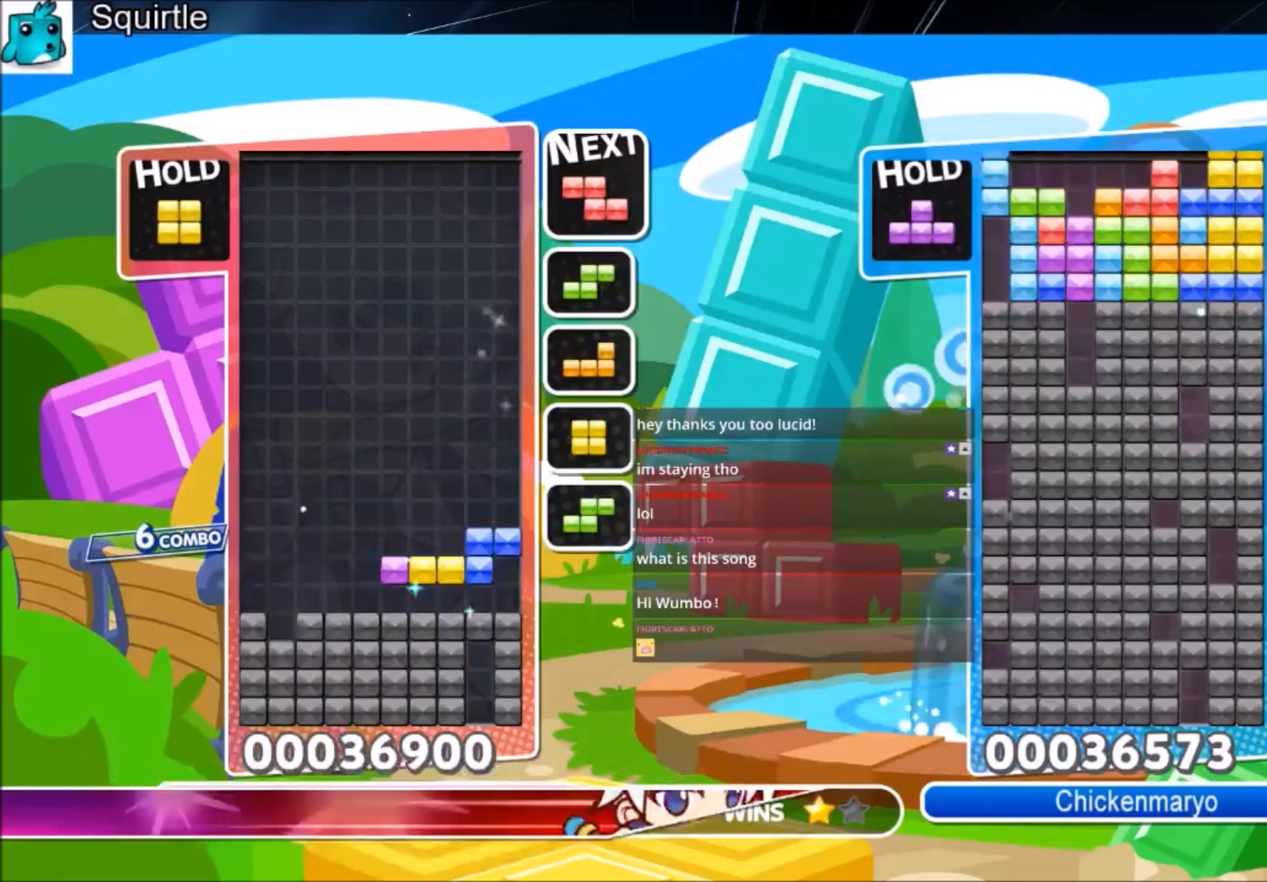
{"keys": ["down", "x"], "events": [[367, "left", "up"], [433, "x", "down"], [467, "down", "down"]]}
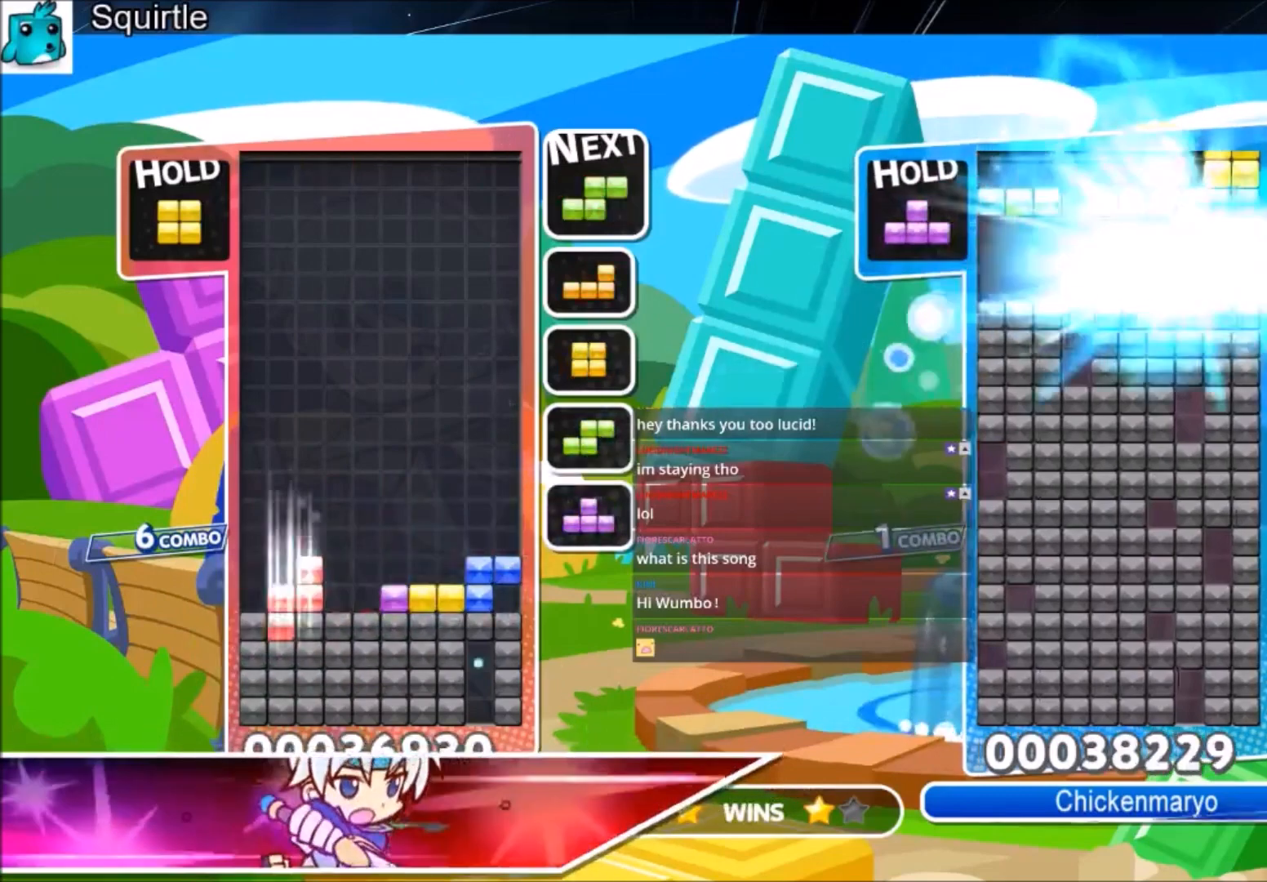
{"keys": [], "events": [[100, "down", "up"], [100, "x", "up"], [134, "down", "down"], [234, "down", "up"], [300, "down", "down"], [434, "down", "up"]]}
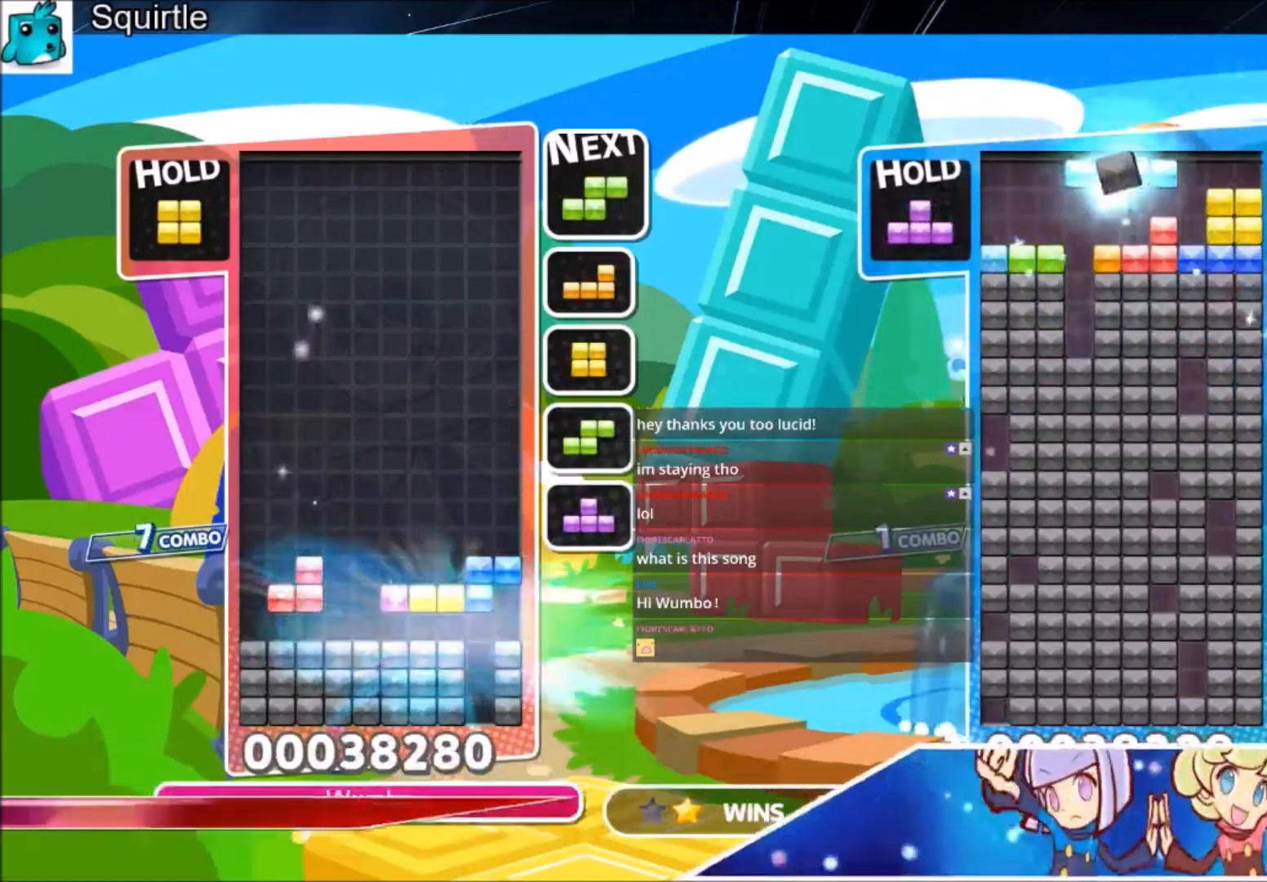
{"keys": ["c"], "events": [[500, "c", "down"]]}
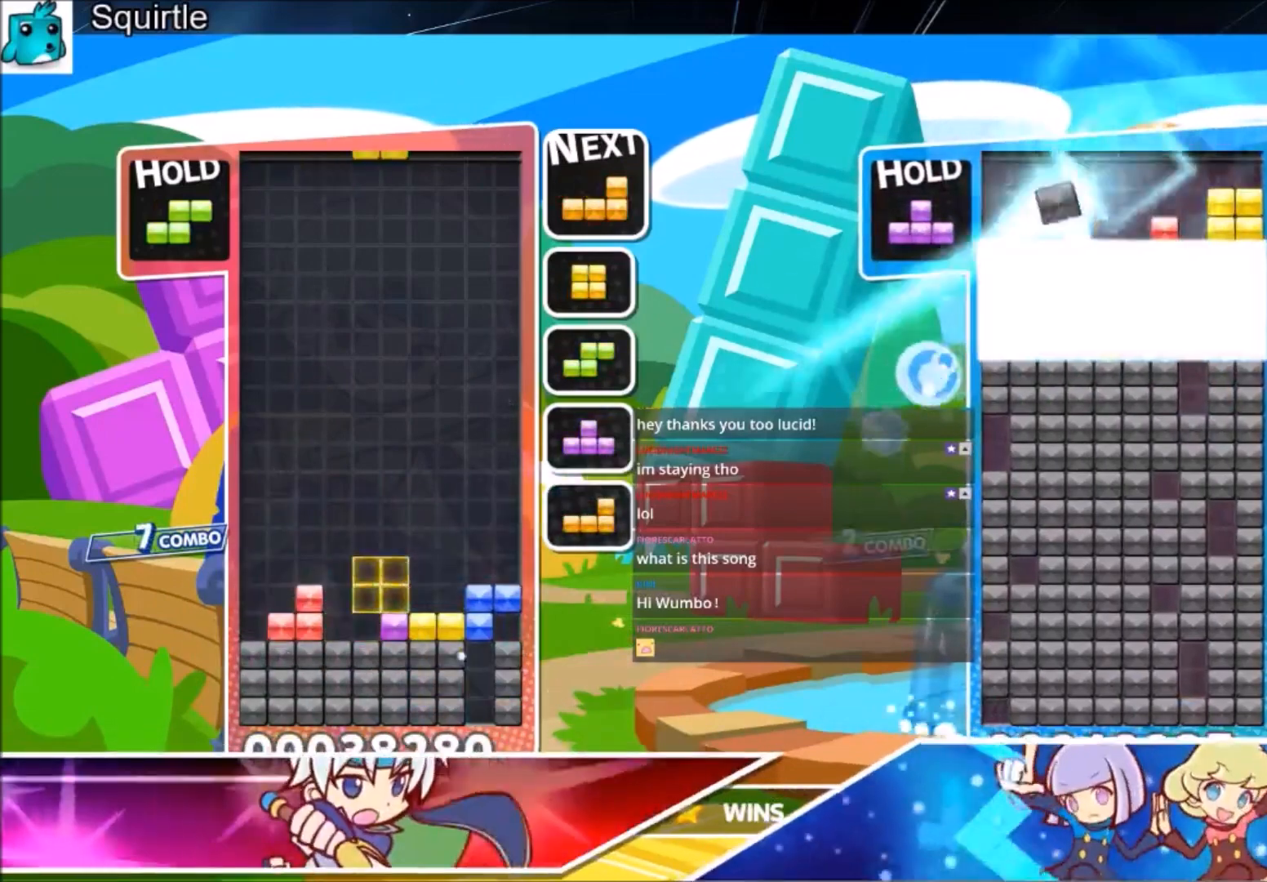
{"keys": ["down", "right"], "events": [[100, "left", "down"], [134, "c", "up"], [134, "down", "down"], [234, "down", "up"], [234, "left", "up"], [334, "right", "down"], [367, "right", "up"], [467, "right", "down"], [501, "down", "down"]]}